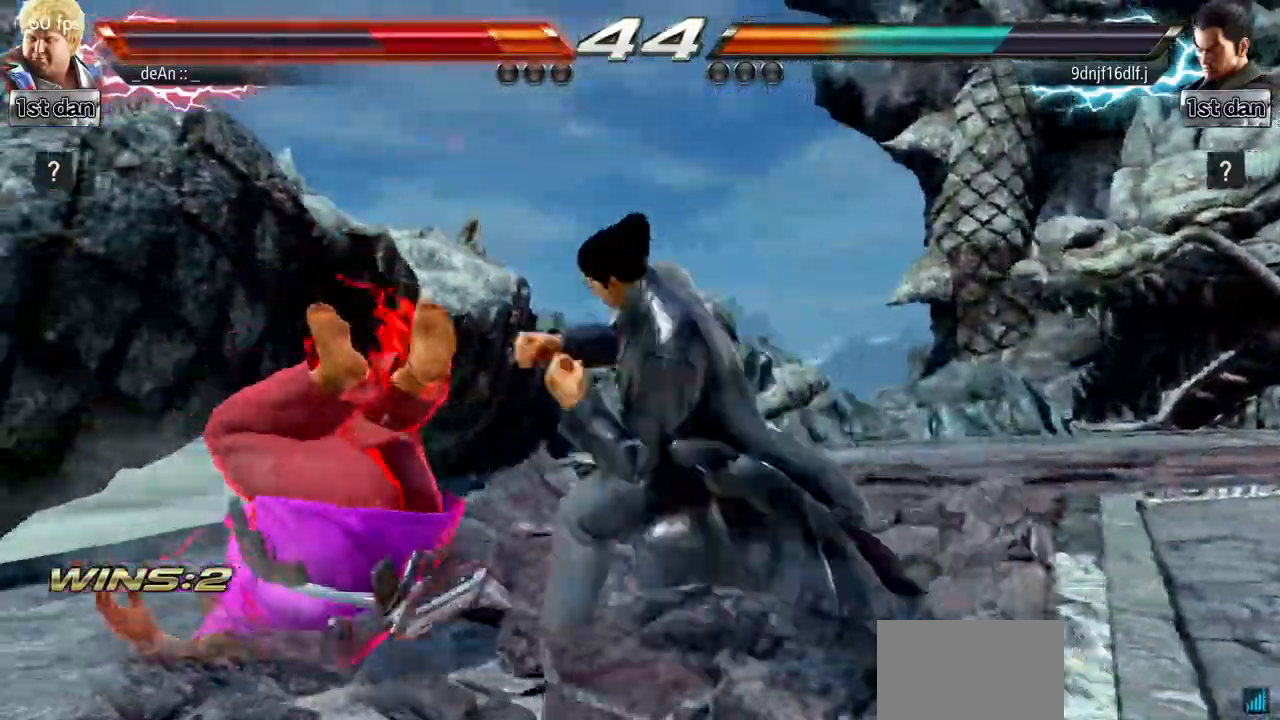
Gameplay with a controller (arcade stick); each line is a JSON object with the inputs held at the frame after it. "events" lists button and stick changes between this image and that frame as [ms after this image, input, new state], when the widget could be followed in between. Not read: L3 R3.
{"buttons": ["SQUARE"], "left_stick": "left", "events": [[67, "SQUARE", "down"], [200, "SQUARE", "up"], [250, "SQUARE", "down"], [384, "SQUARE", "up"], [484, "SQUARE", "down"]]}
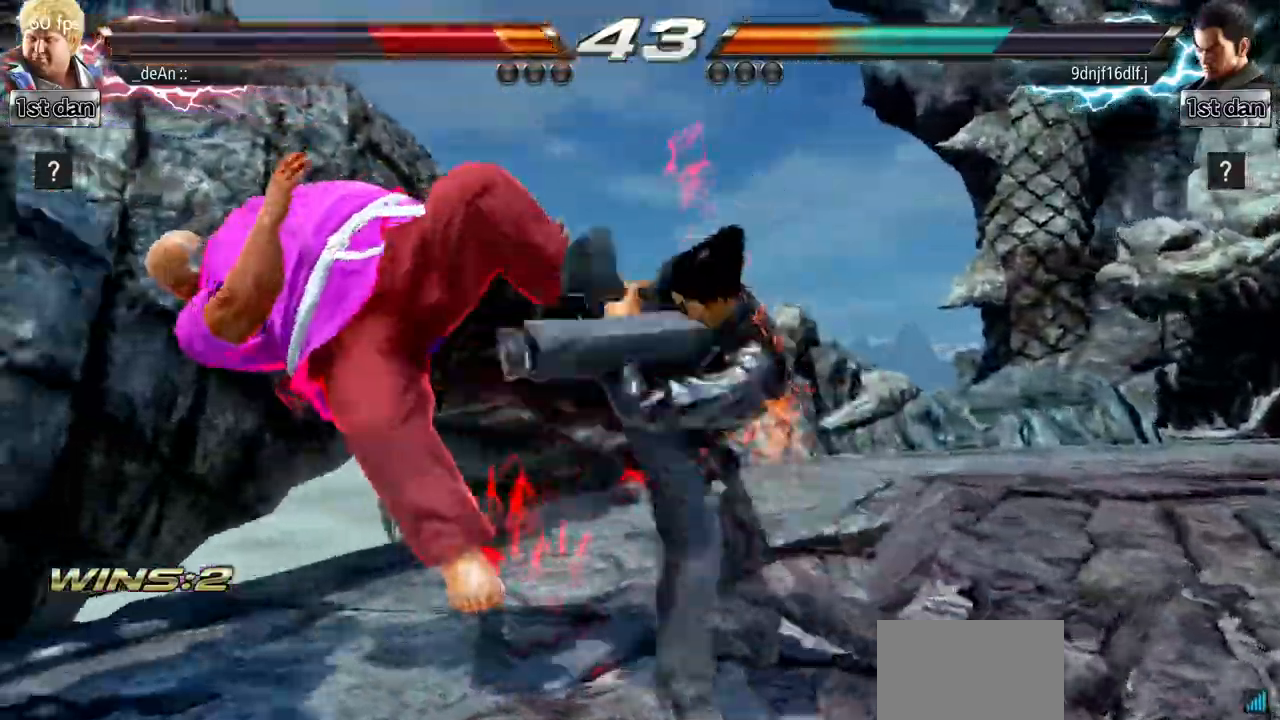
{"buttons": ["SQUARE"], "left_stick": "left", "events": [[84, "SQUARE", "up"], [217, "SQUARE", "down"], [334, "SQUARE", "up"], [417, "SQUARE", "down"]]}
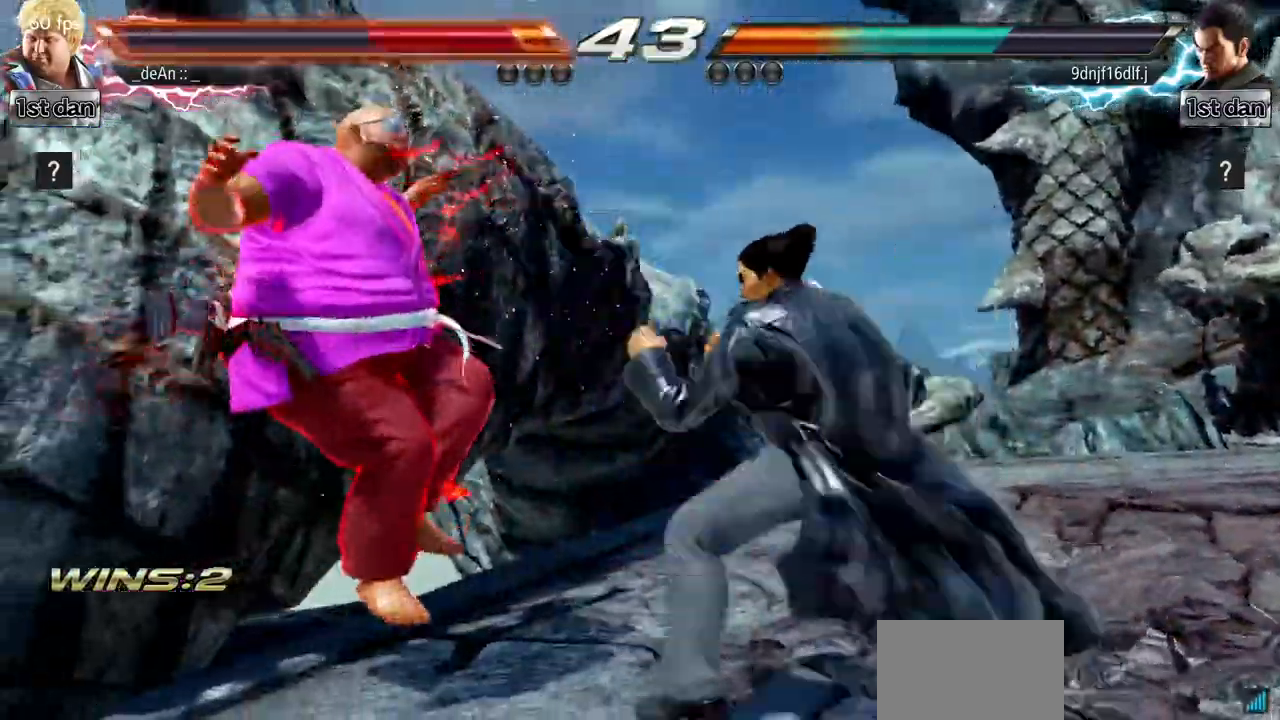
{"buttons": ["SQUARE"], "left_stick": "left", "events": [[17, "SQUARE", "up"], [83, "SQUARE", "down"], [200, "SQUARE", "up"], [267, "SQUARE", "down"]]}
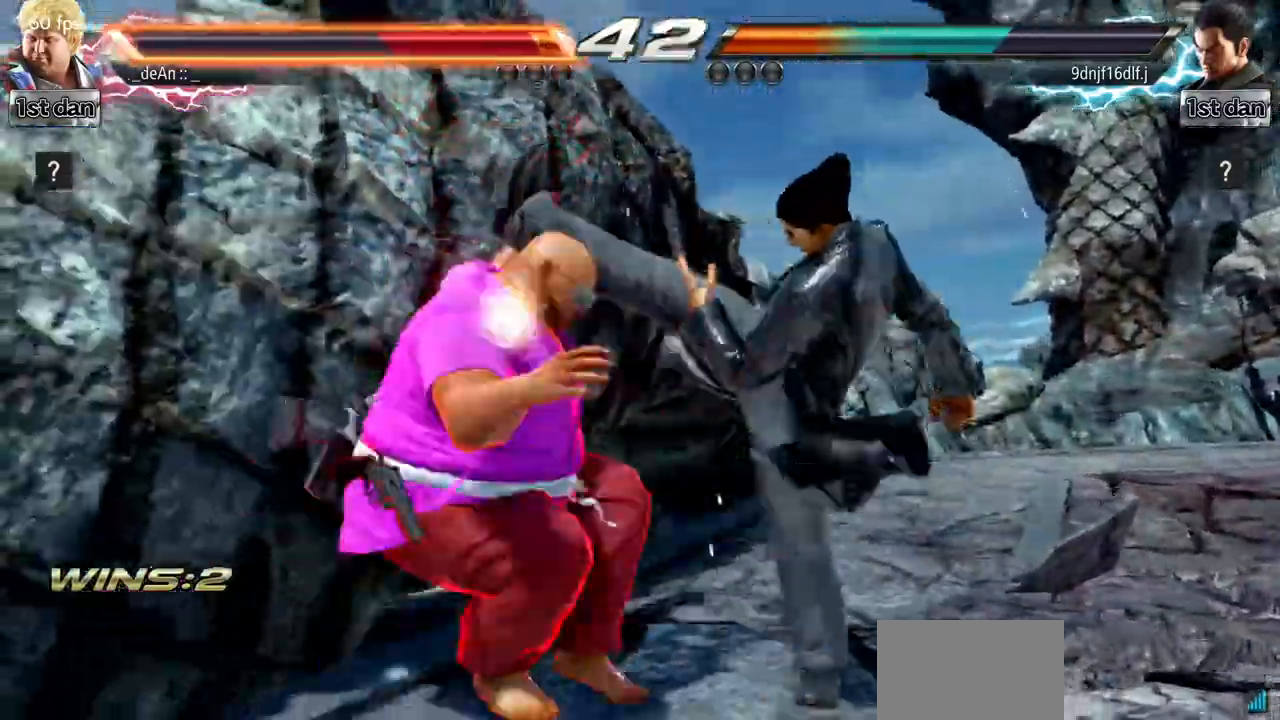
{"buttons": ["SQUARE"], "left_stick": "left", "events": [[84, "SQUARE", "up"], [134, "SQUARE", "down"], [451, "SQUARE", "up"], [501, "SQUARE", "down"]]}
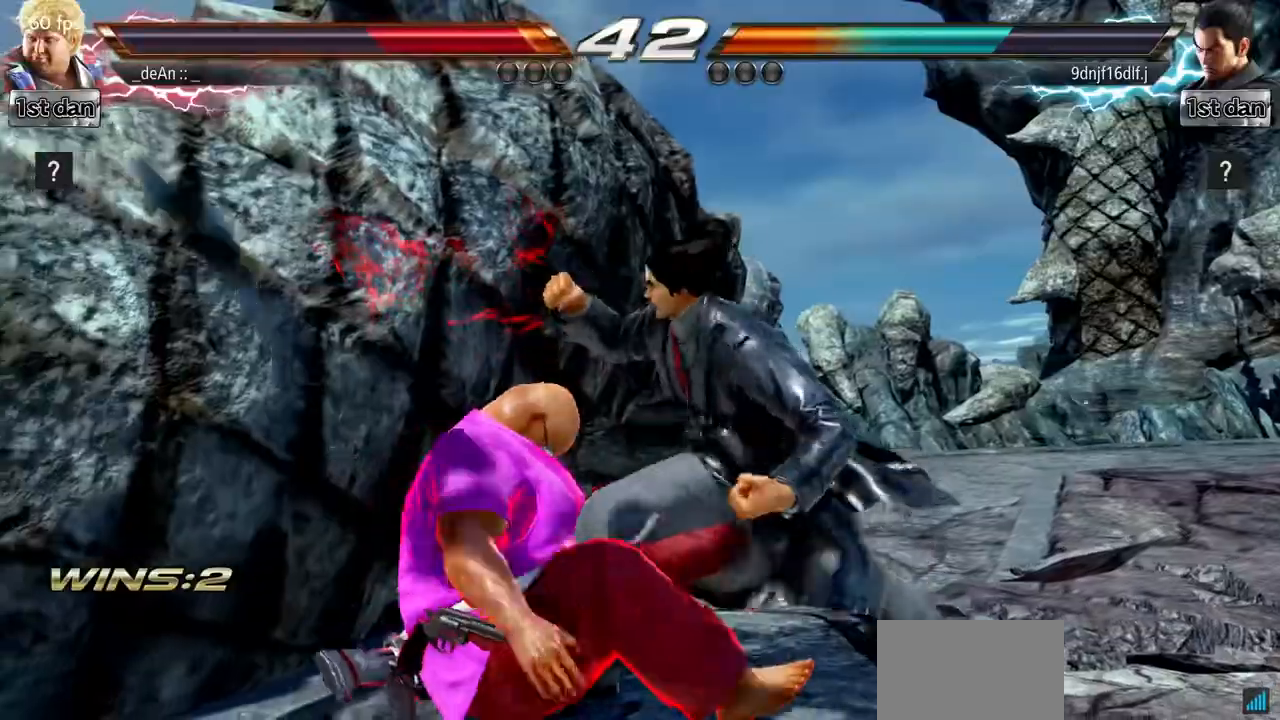
{"buttons": [], "left_stick": "left", "events": [[500, "SQUARE", "up"]]}
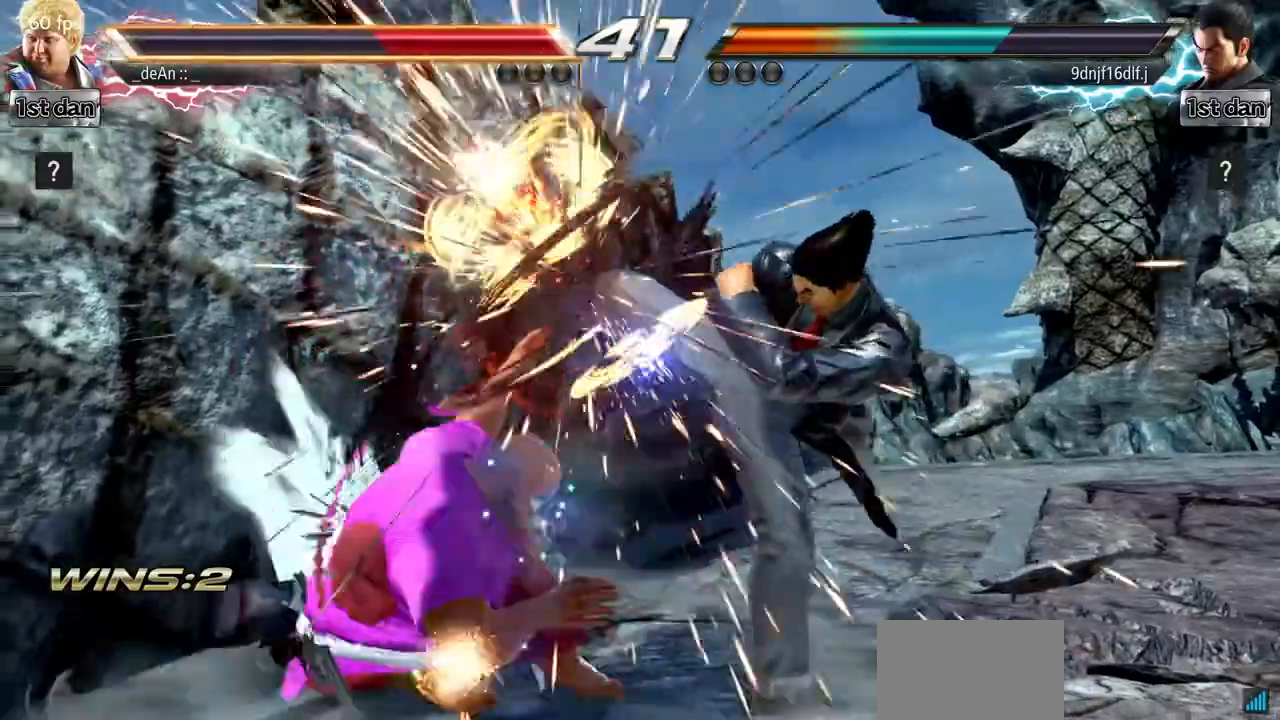
{"buttons": ["SQUARE"], "left_stick": "left", "events": [[84, "SQUARE", "down"]]}
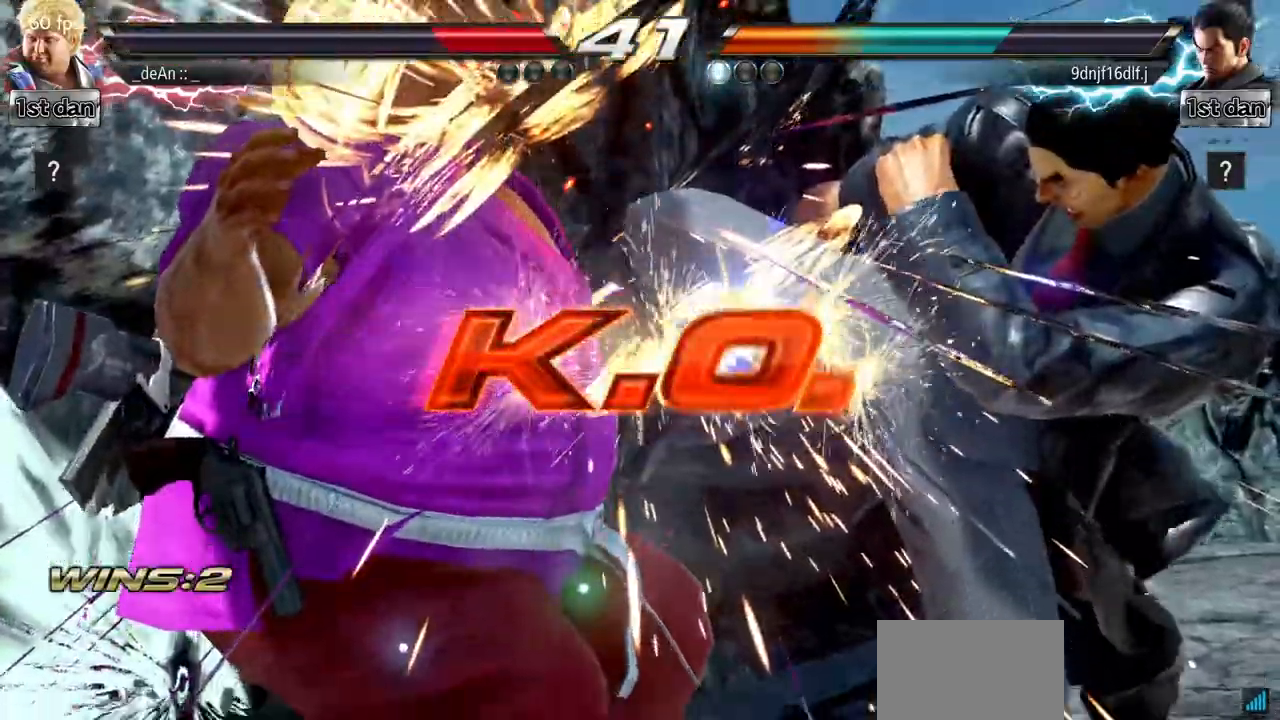
{"buttons": [], "left_stick": "center", "events": [[17, "left_stick", "center"], [67, "SQUARE", "up"]]}
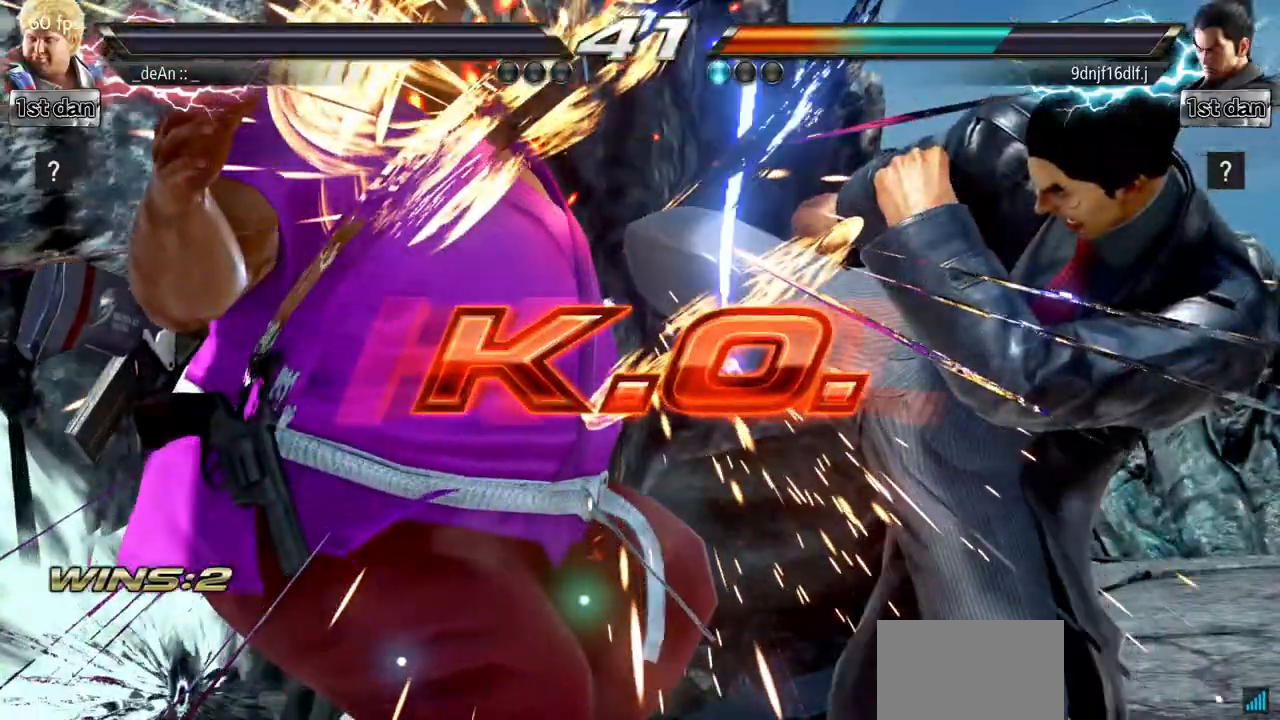
{"buttons": [], "left_stick": "center", "events": []}
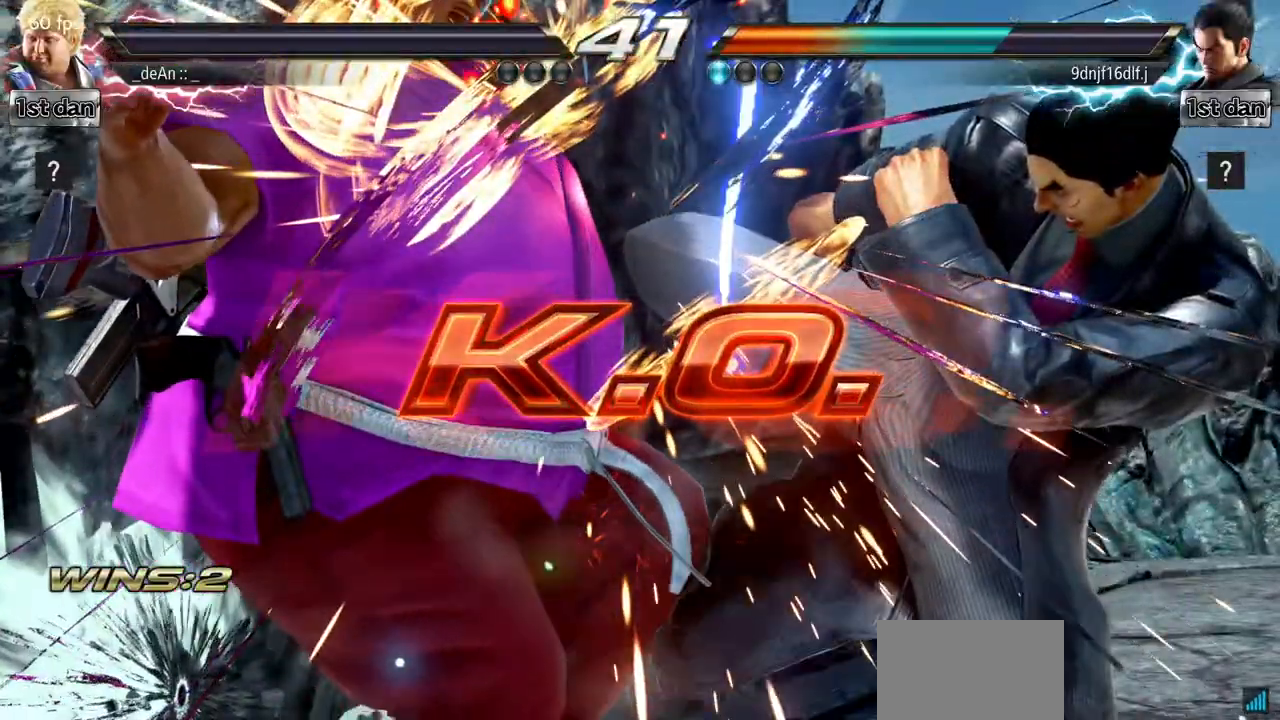
{"buttons": [], "left_stick": "center", "events": []}
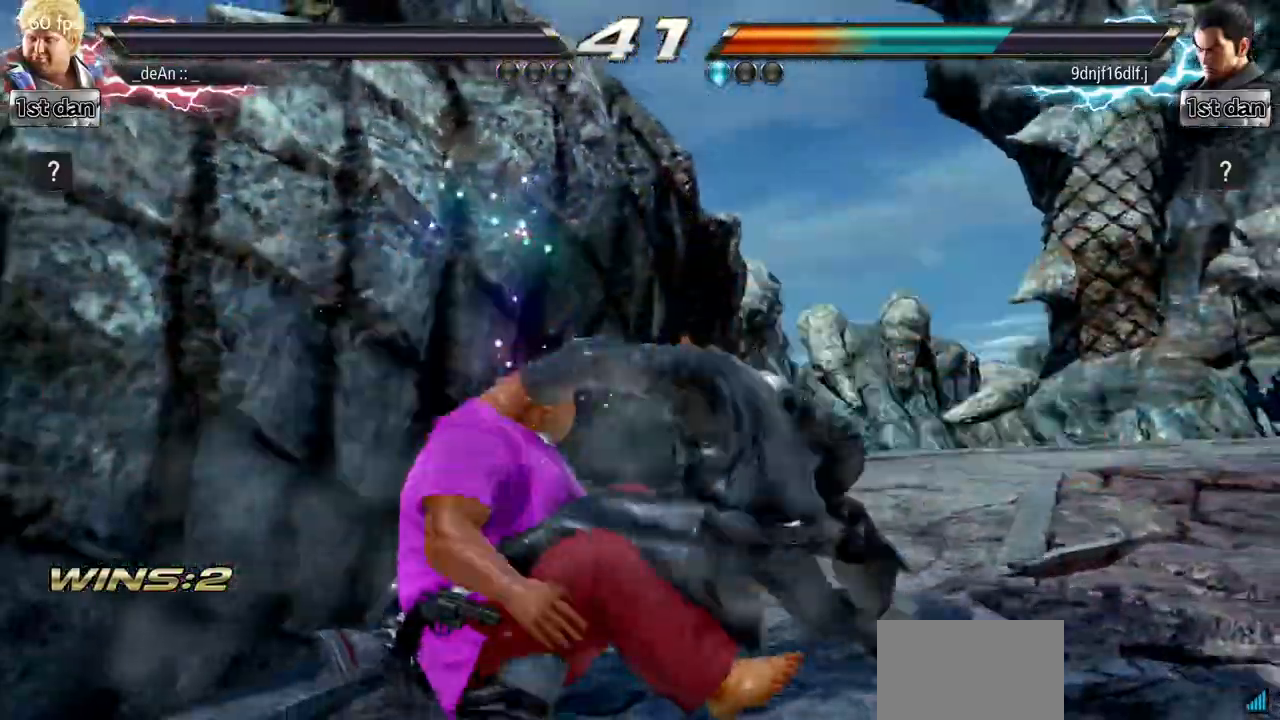
{"buttons": [], "left_stick": "center", "events": []}
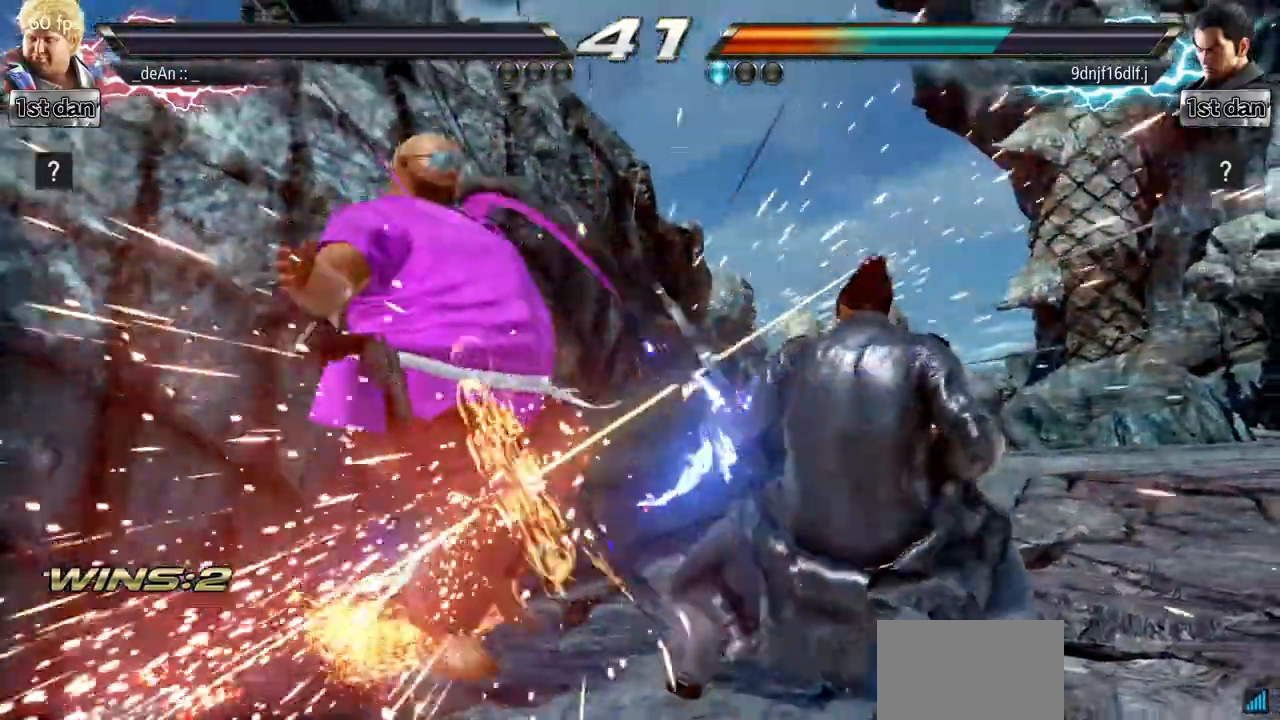
{"buttons": [], "left_stick": "right", "events": [[284, "left_stick", "right"], [367, "left_stick", "center"], [501, "left_stick", "right"]]}
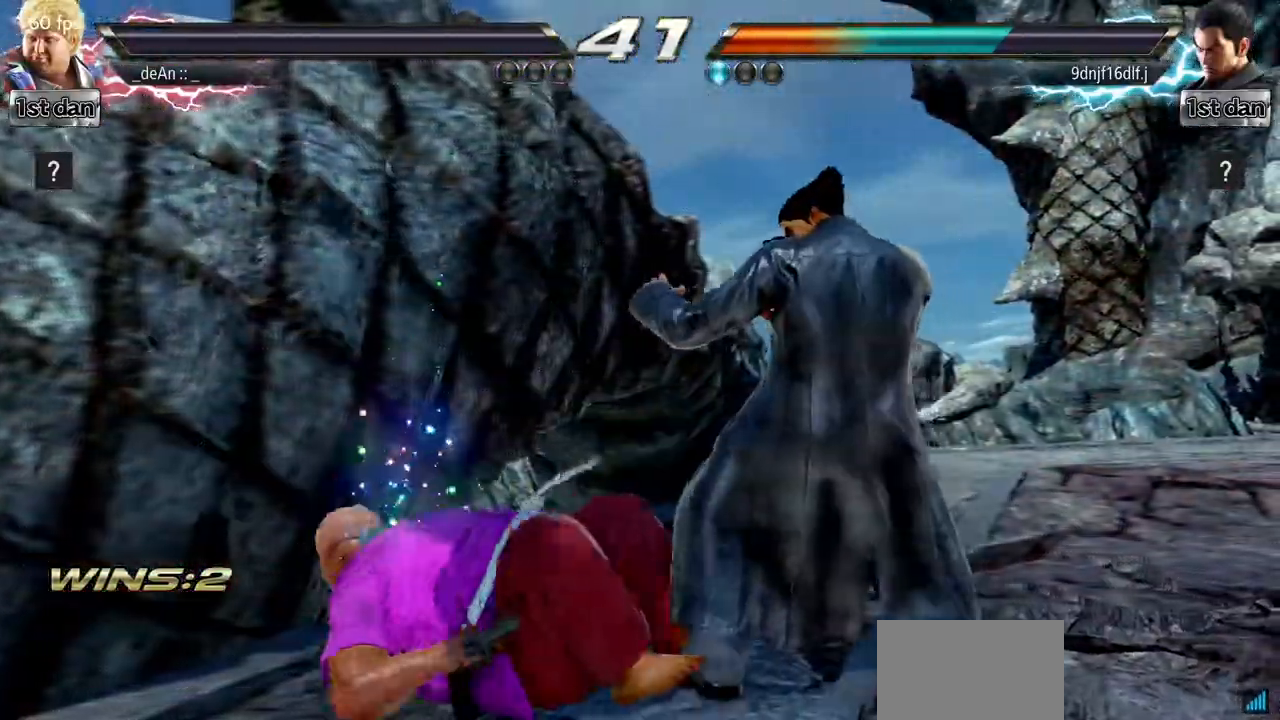
{"buttons": [], "left_stick": "center", "events": [[133, "left_stick", "center"]]}
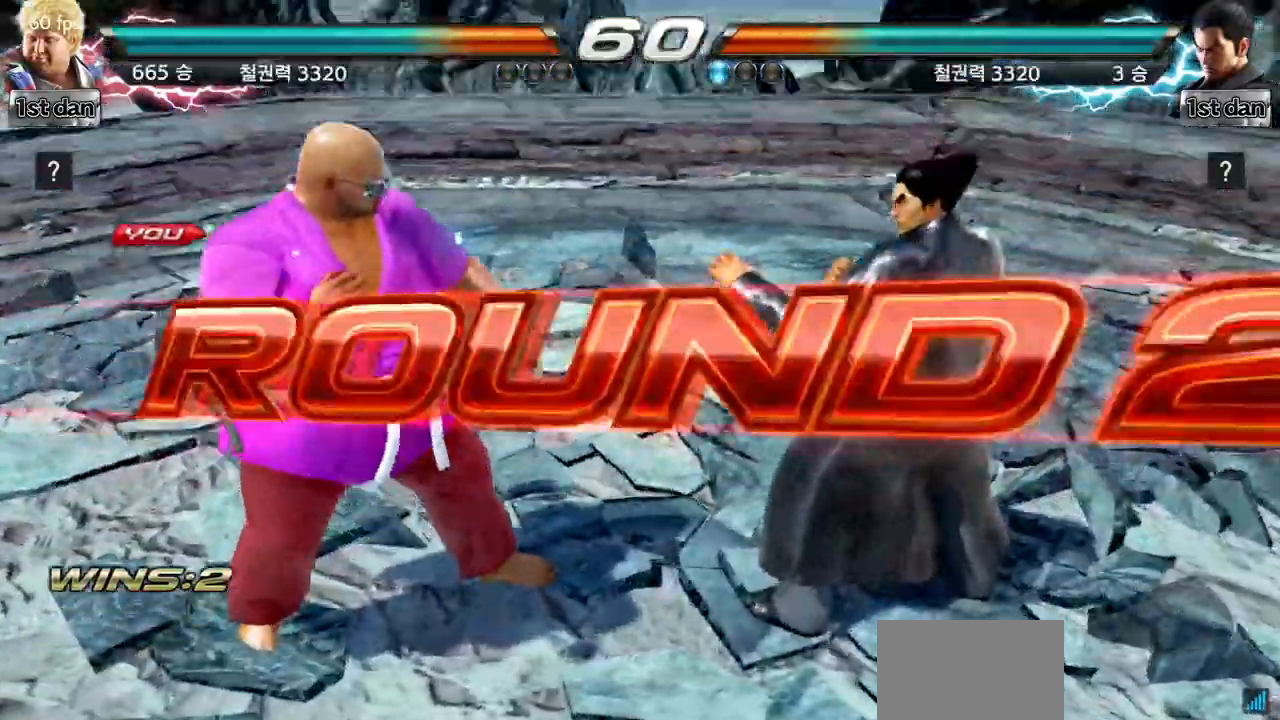
{"buttons": [], "left_stick": "center", "events": []}
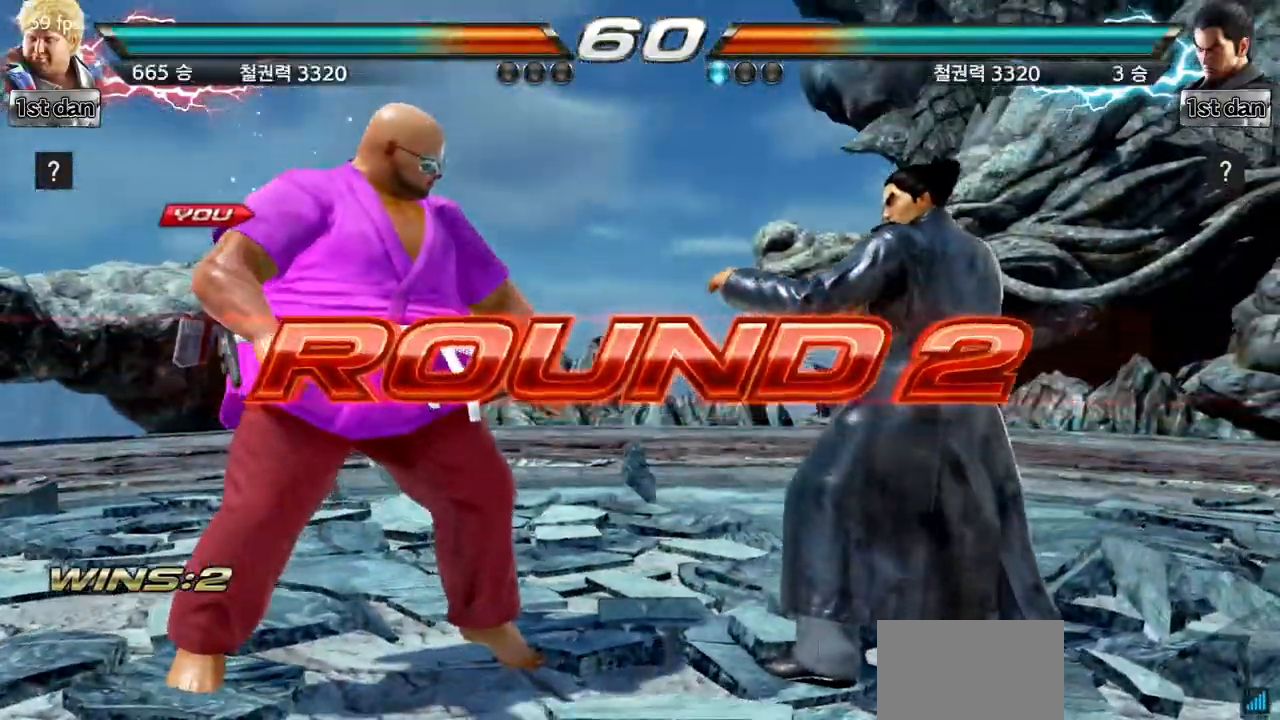
{"buttons": [], "left_stick": "center", "events": []}
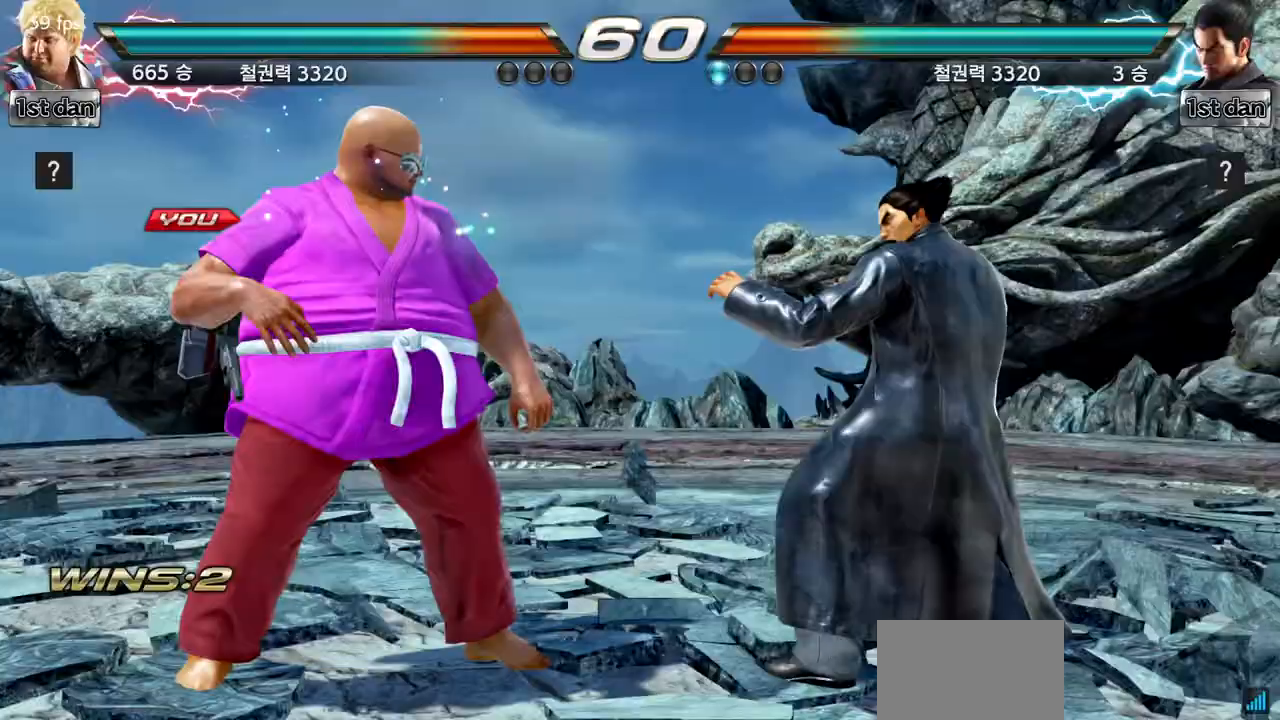
{"buttons": [], "left_stick": "center", "events": []}
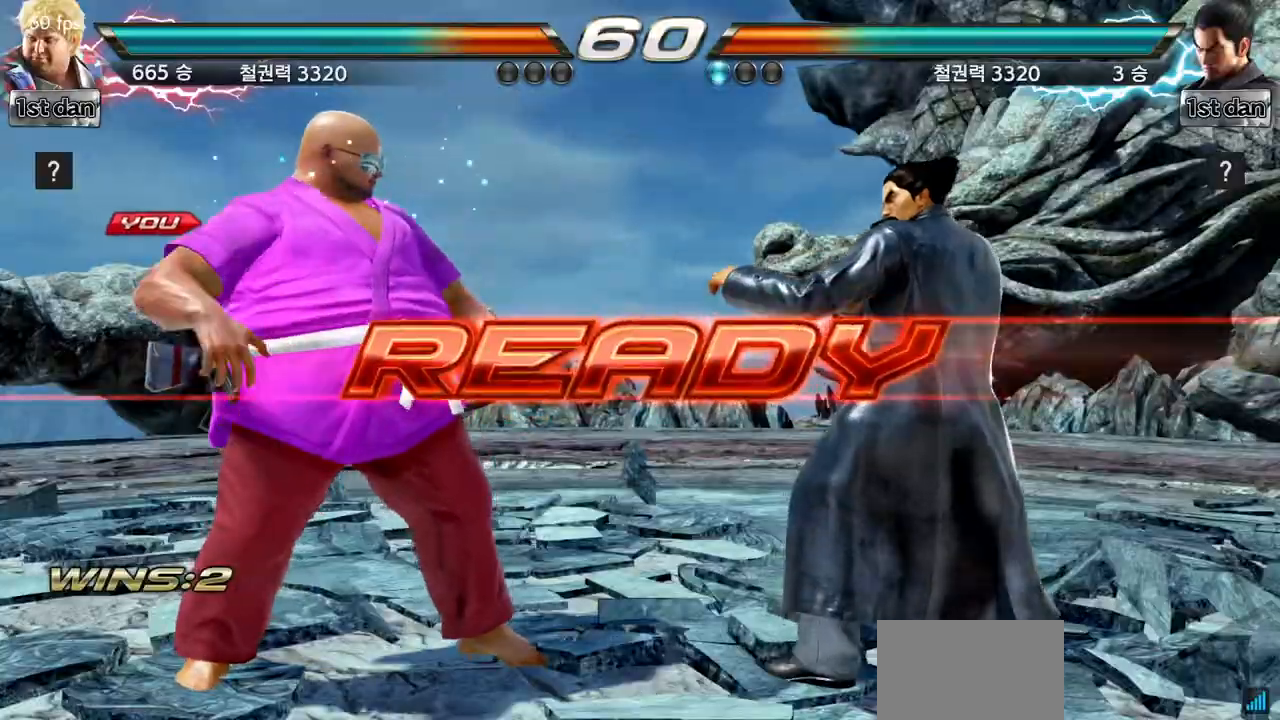
{"buttons": [], "left_stick": "center", "events": []}
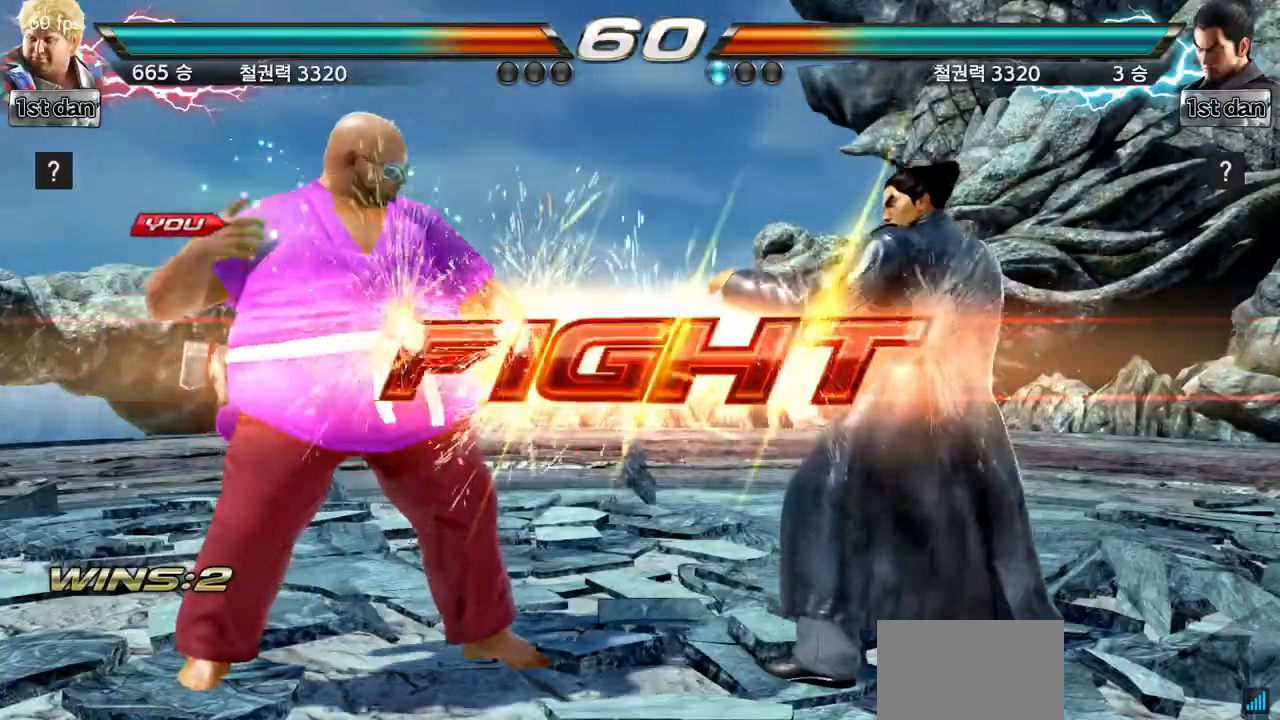
{"buttons": [], "left_stick": "right", "events": [[300, "left_stick", "right"], [334, "SQUARE", "down"], [334, "TRIANGLE", "down"], [401, "SQUARE", "up"], [417, "TRIANGLE", "up"]]}
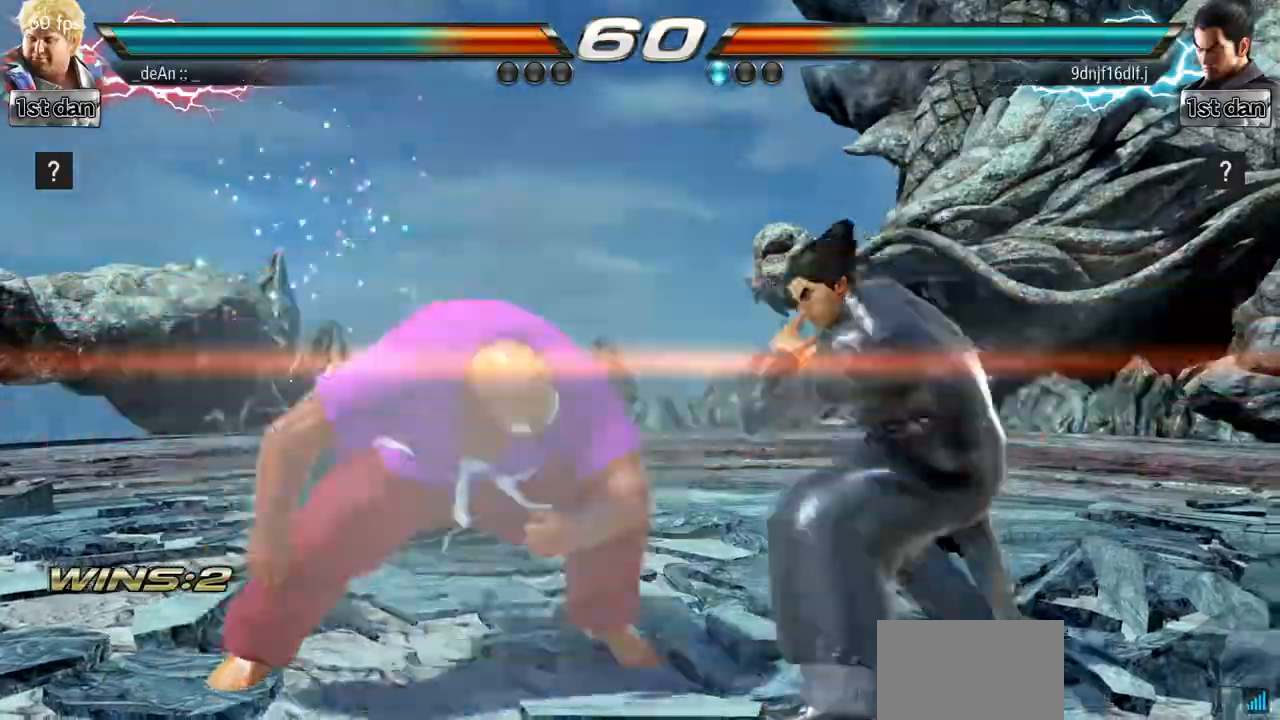
{"buttons": [], "left_stick": "left", "events": [[33, "left_stick", "center"], [467, "left_stick", "left"]]}
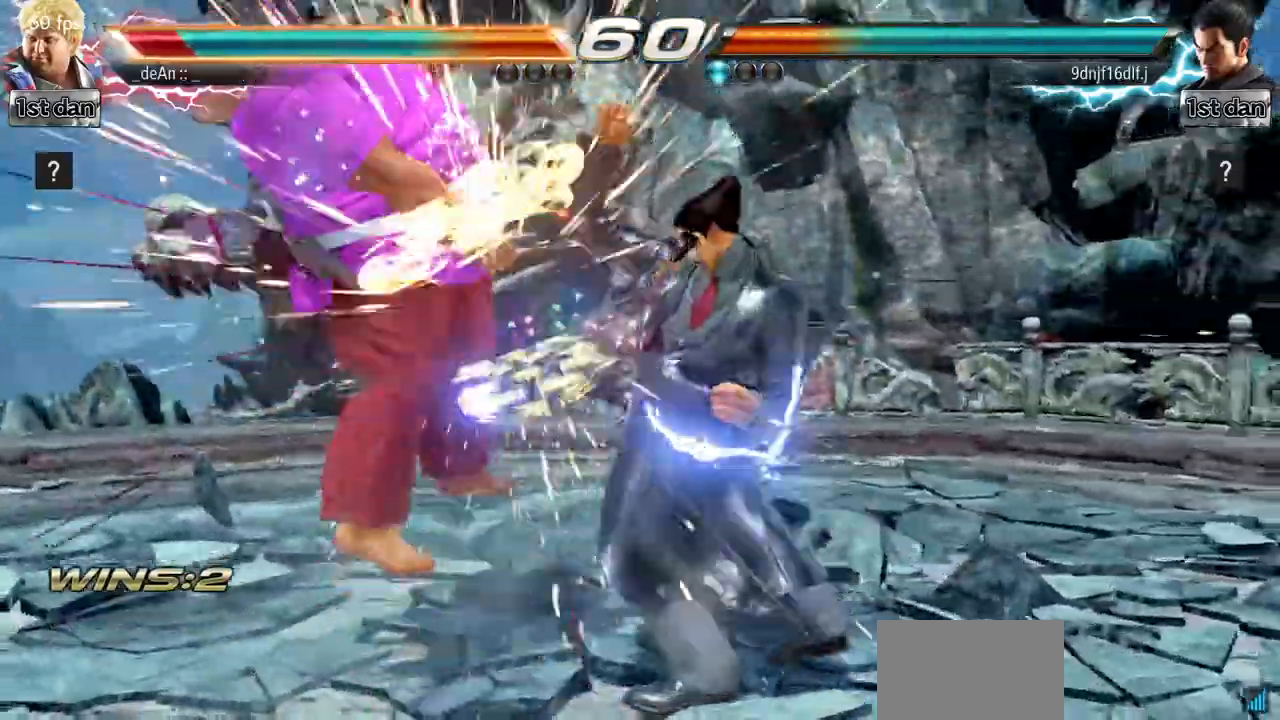
{"buttons": ["SQUARE"], "left_stick": "left"}